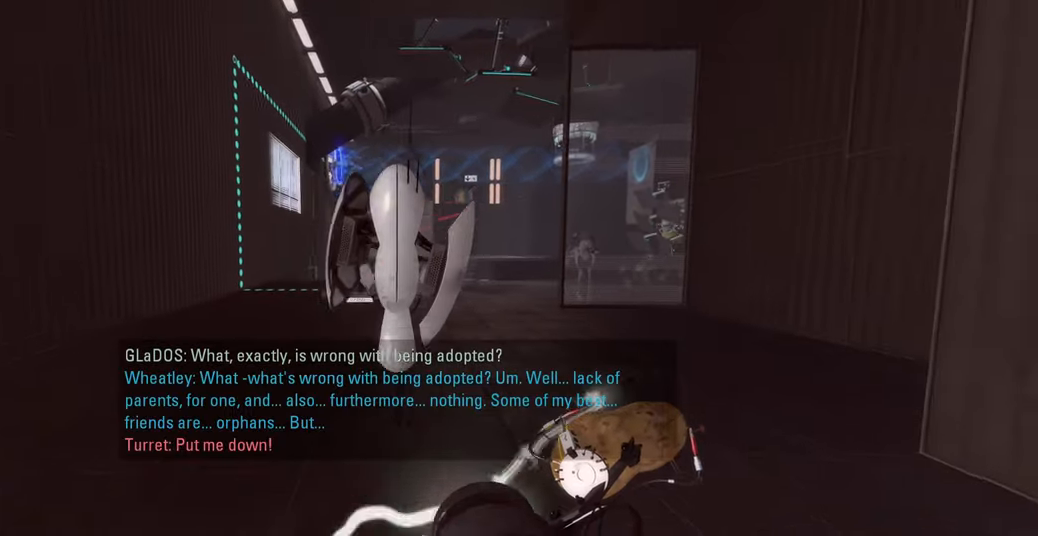
Gameplay with keyboard and mouse; each line is a JSON object with the keys and mouse buttons held at the frame after it. "events" lists presses ("down") and releases ("up") of "a", "ctrl", "d", "e", "f", "q", "r", "s", "shift", "space", "tab", "w", "mouse_left", "mouse_wheel", "mouse_right", "mouse_mb4" and "mouse_mb5" between this image and that frame as [ms after this image, input, new state], when the widget could be followed in between. "mouse_left", "mouse_wheel", "mouse_right", "mouse_mb4", "mouse_mb5" = the "left", "wheel", "right", "mb4", "mb5" buttons of the "mouse" list. No other keys are recorded. "wheel" means that the mouse wheel is clicked or scrolled. Mouse movement is not recorded.
{"keys": ["w"], "mouse": [], "events": [[184, "a", "down"], [334, "a", "up"]]}
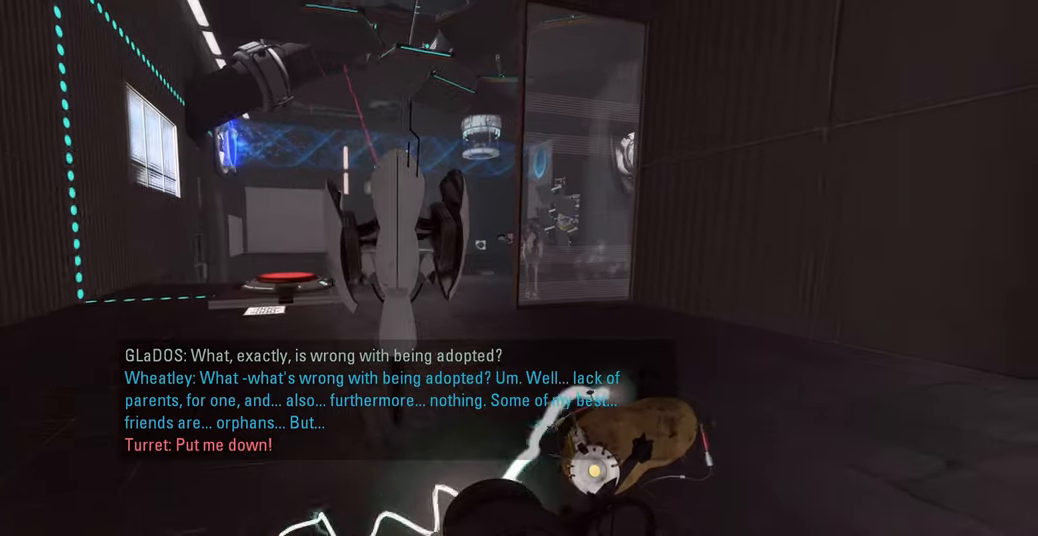
{"keys": ["a", "w"], "mouse": [], "events": [[466, "a", "down"]]}
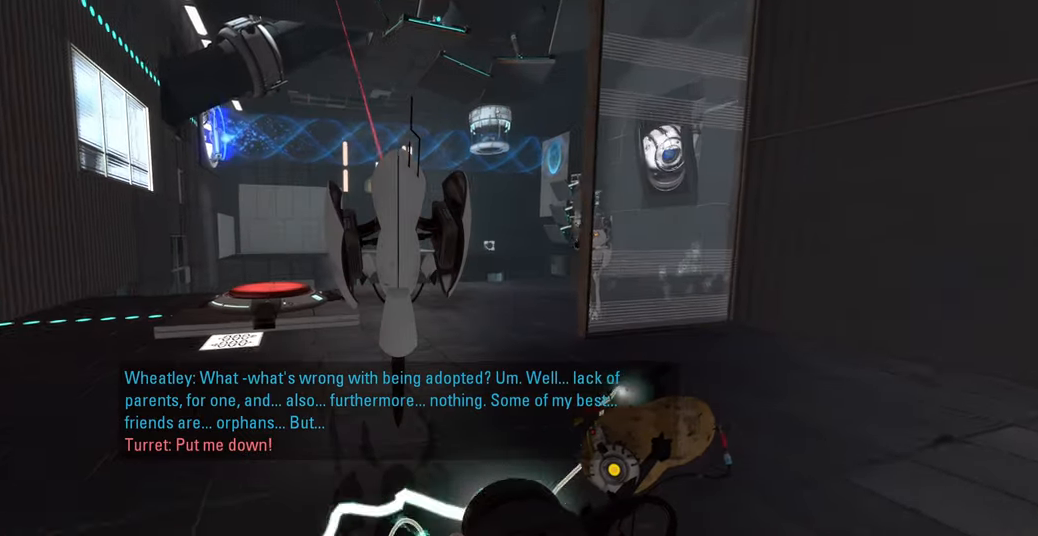
{"keys": ["w"], "mouse": [], "events": [[133, "a", "up"], [333, "a", "down"], [483, "a", "up"]]}
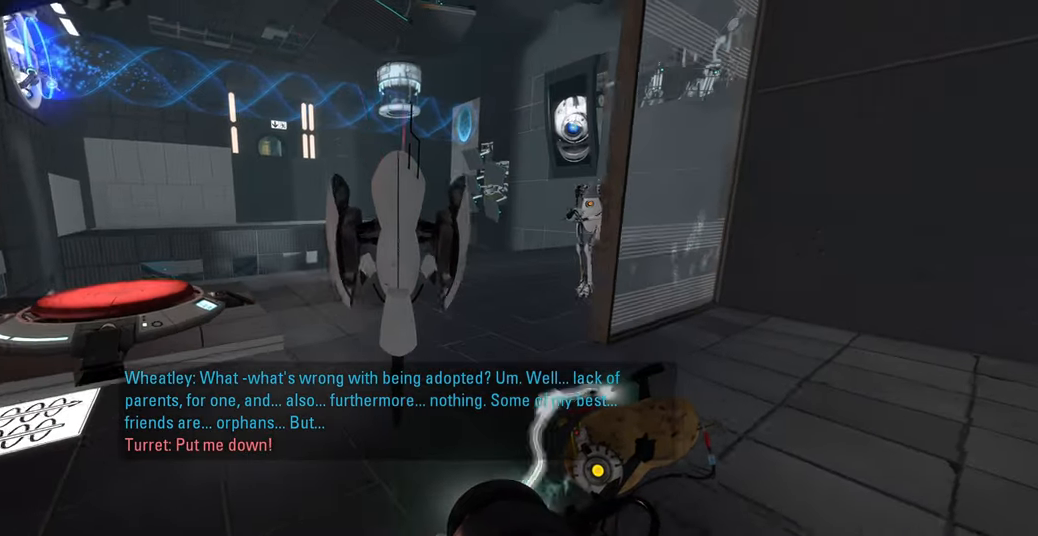
{"keys": ["w"], "mouse": []}
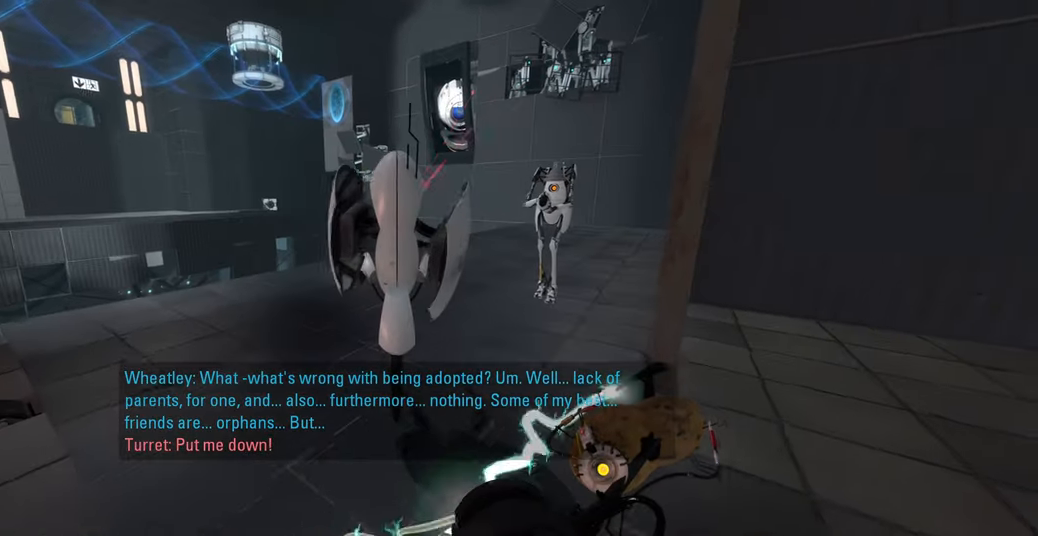
{"keys": ["w"], "mouse": [], "events": [[100, "a", "down"], [166, "a", "up"], [333, "d", "down"], [400, "d", "up"]]}
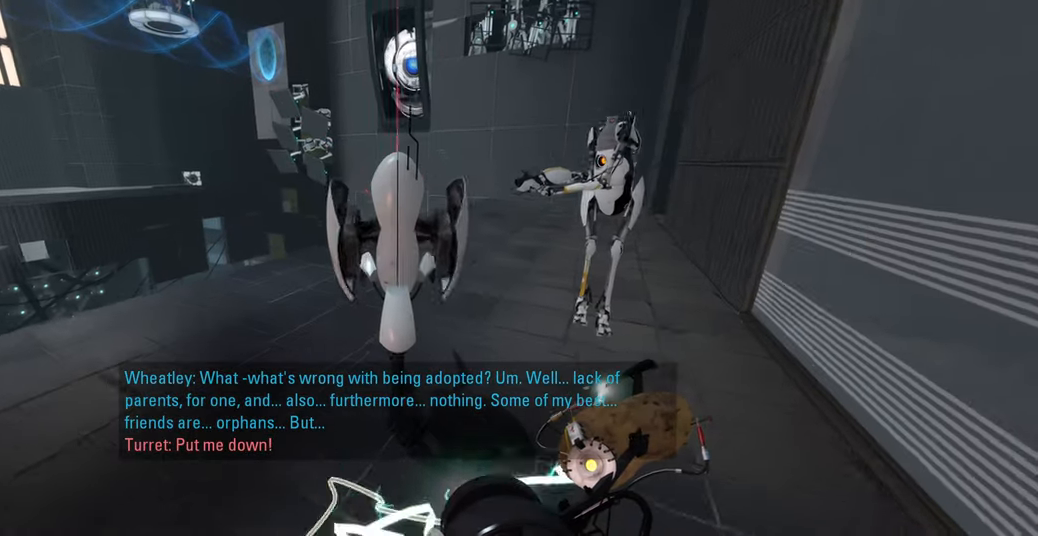
{"keys": ["w"], "mouse": [], "events": []}
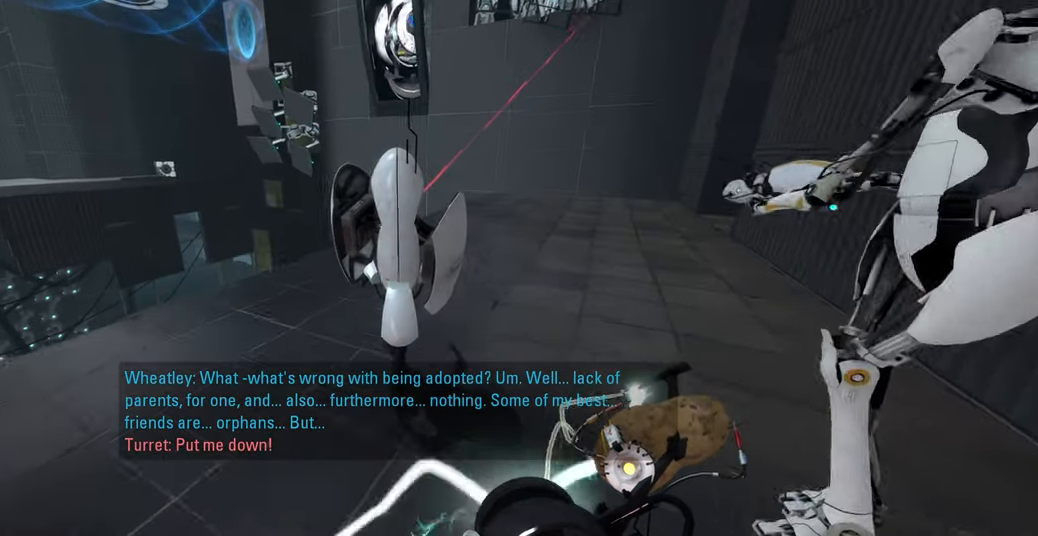
{"keys": [], "mouse": [], "events": [[16, "d", "down"], [66, "w", "up"], [100, "d", "up"]]}
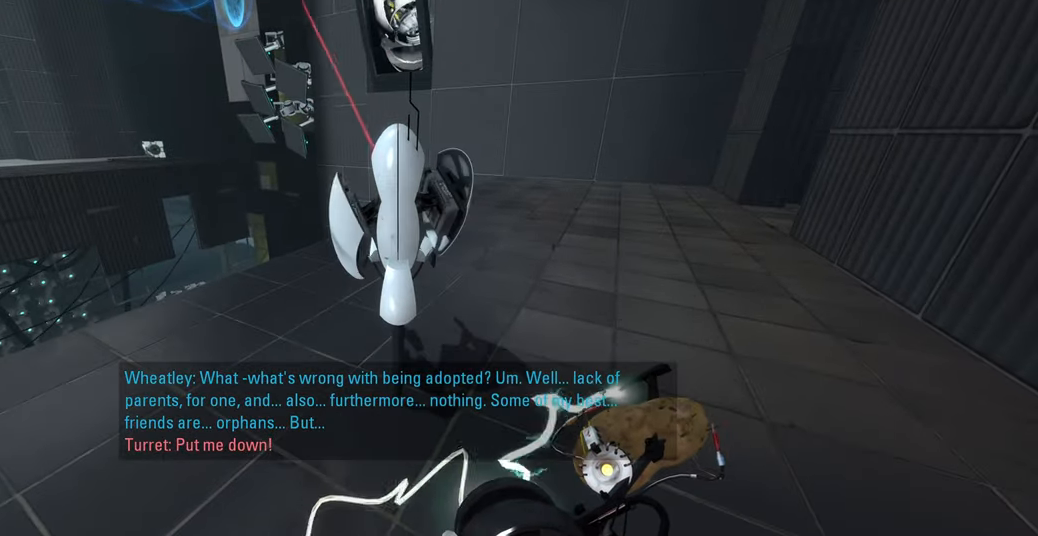
{"keys": [], "mouse": [], "events": [[50, "e", "down"], [133, "e", "up"]]}
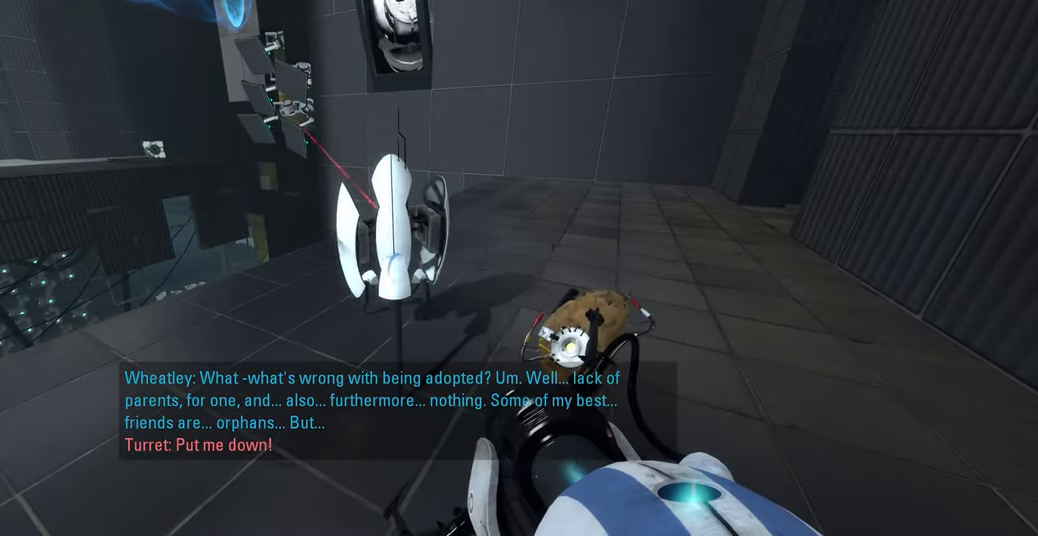
{"keys": ["s"], "mouse": [], "events": [[116, "s", "down"]]}
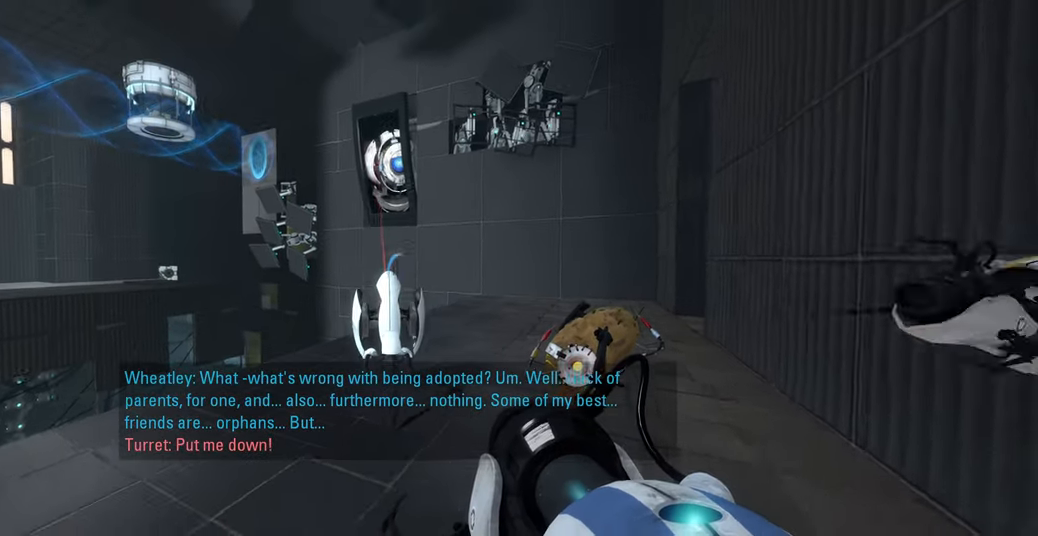
{"keys": [], "mouse": [], "events": [[50, "s", "up"]]}
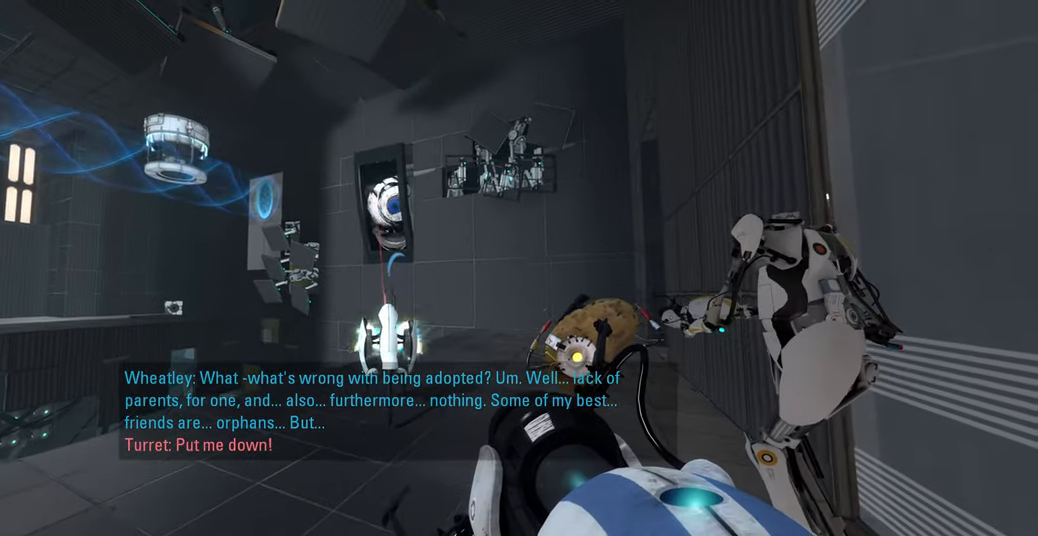
{"keys": [], "mouse": [], "events": []}
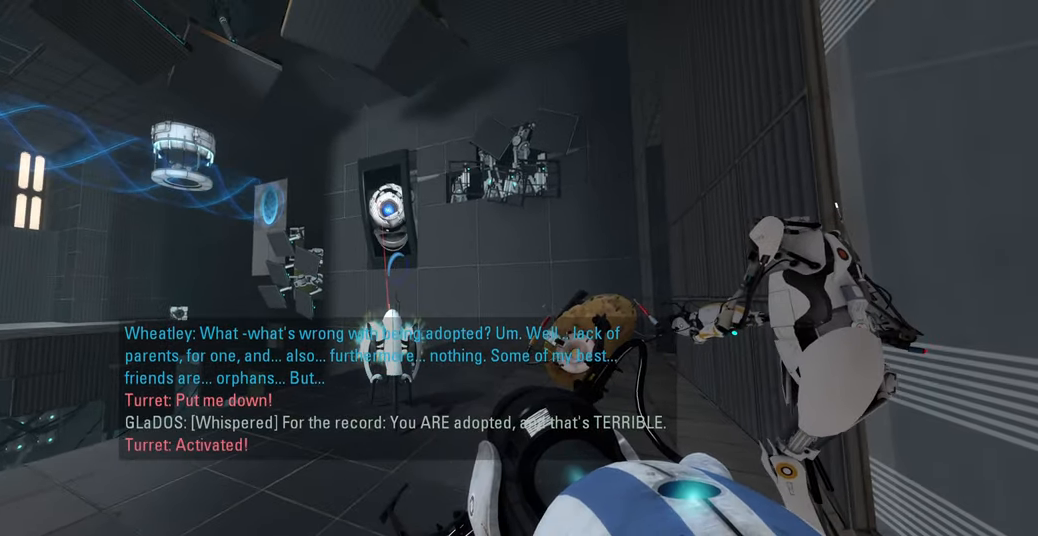
{"keys": [], "mouse": [], "events": []}
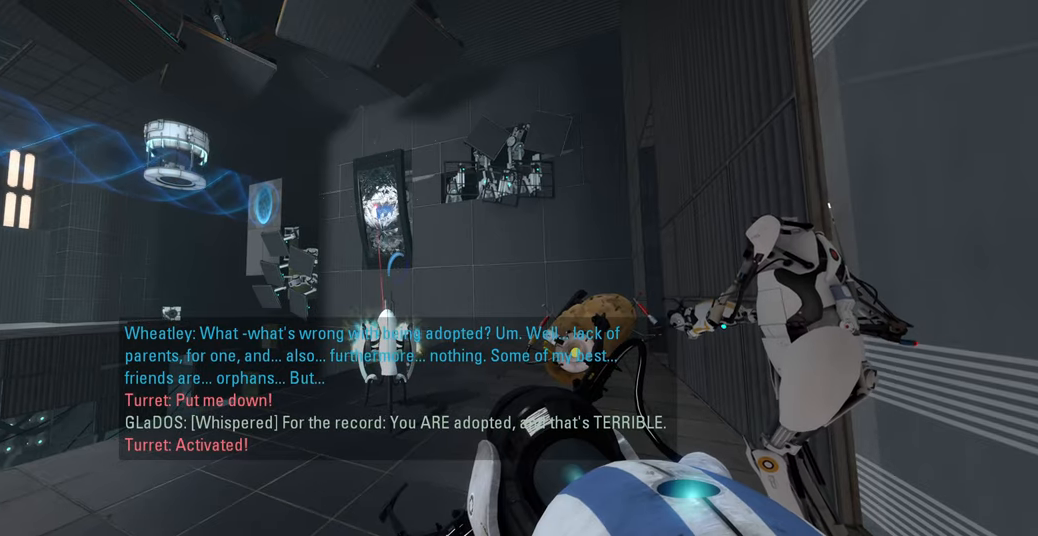
{"keys": [], "mouse": [], "events": []}
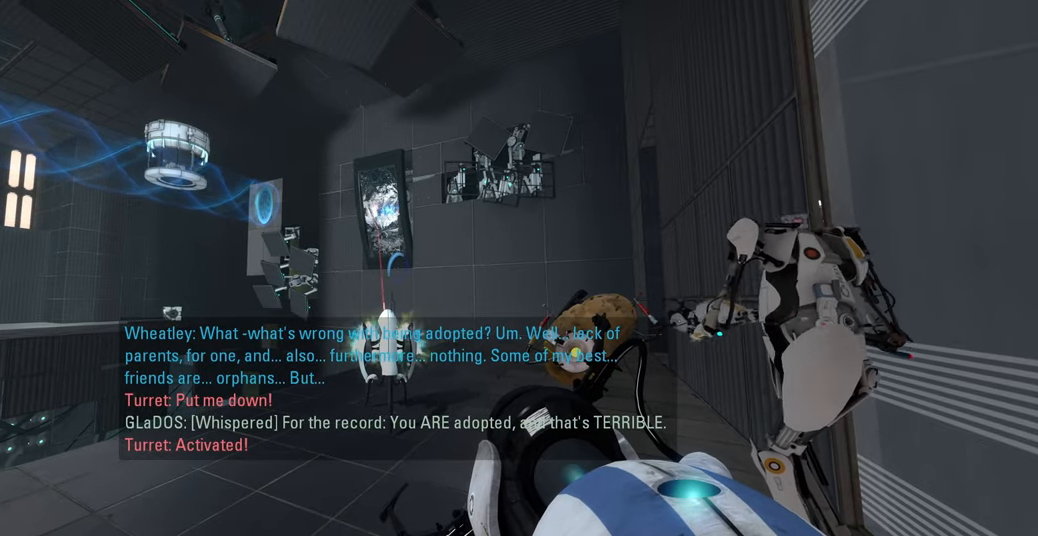
{"keys": [], "mouse": [], "events": []}
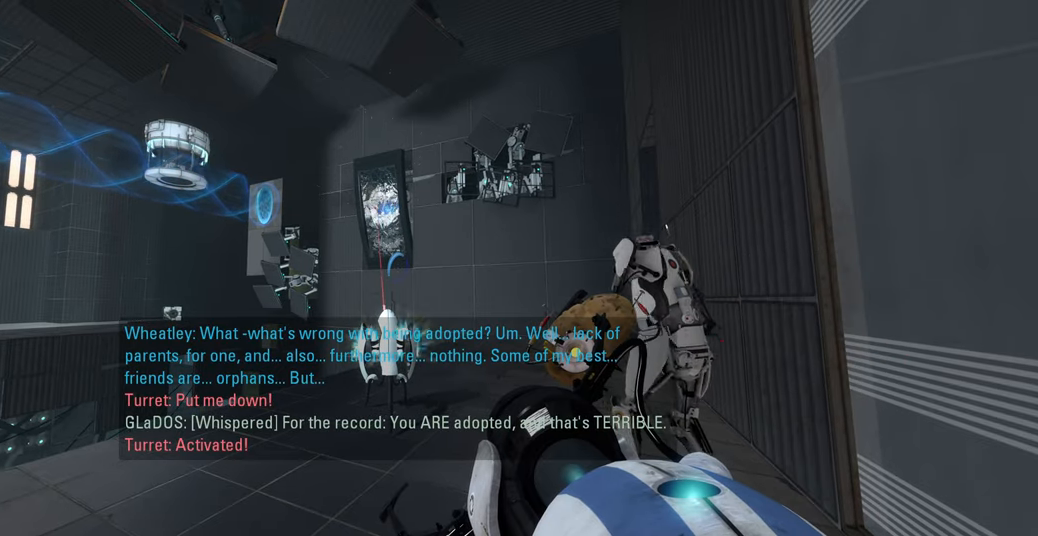
{"keys": [], "mouse": [], "events": []}
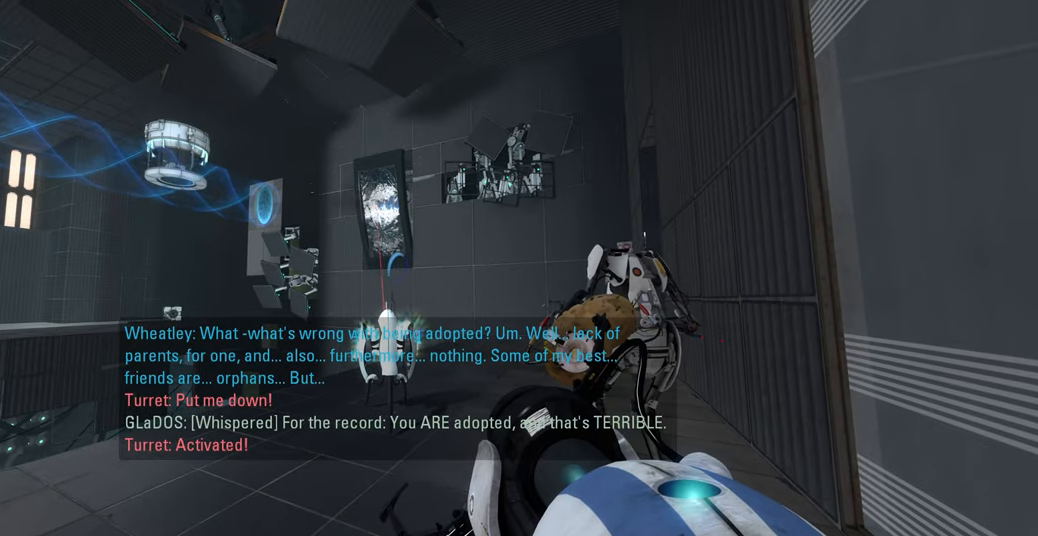
{"keys": [], "mouse": [], "events": []}
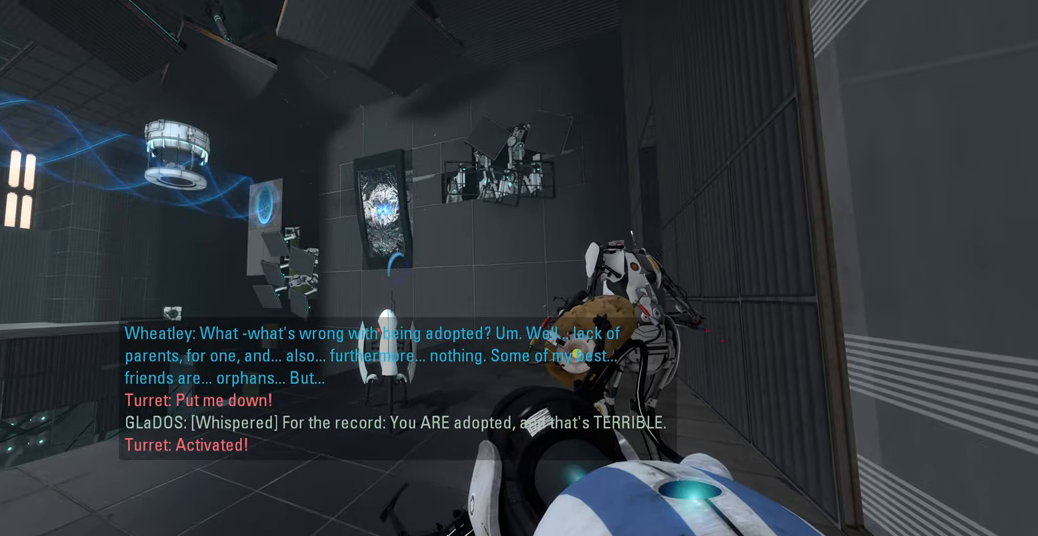
{"keys": [], "mouse": [], "events": []}
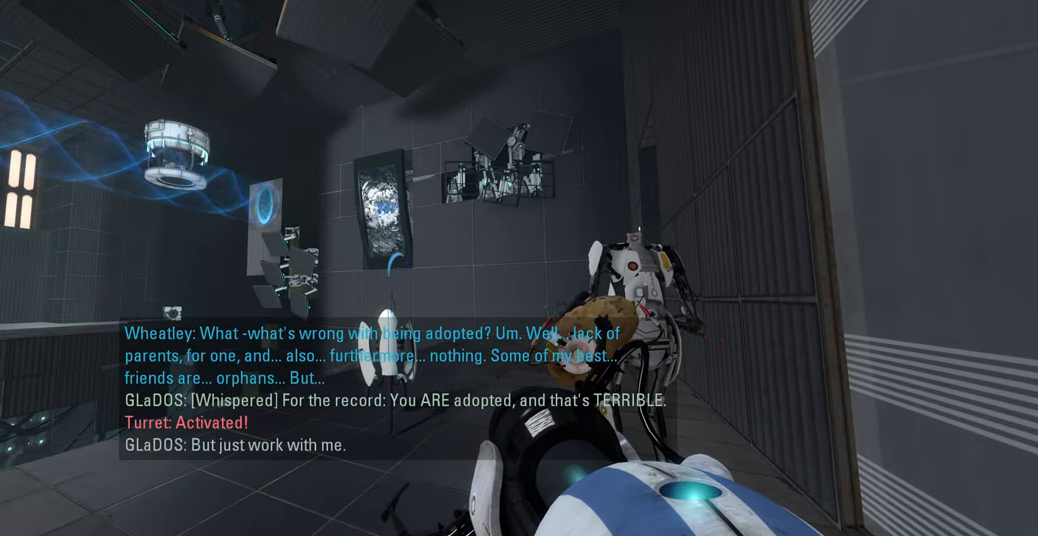
{"keys": ["a"], "mouse": [], "events": [[233, "w", "down"], [300, "a", "down"], [483, "w", "up"]]}
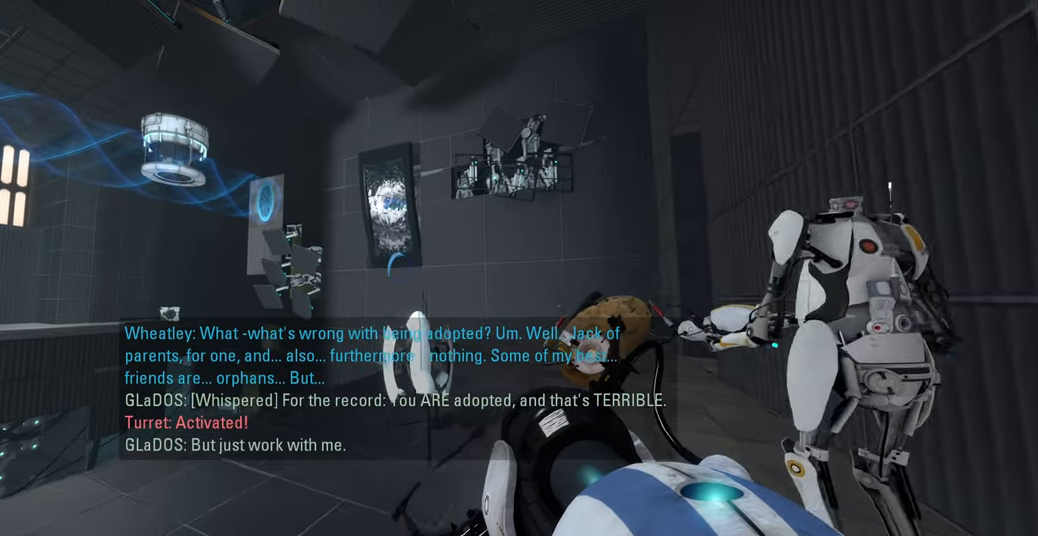
{"keys": [], "mouse": [], "events": [[17, "a", "up"]]}
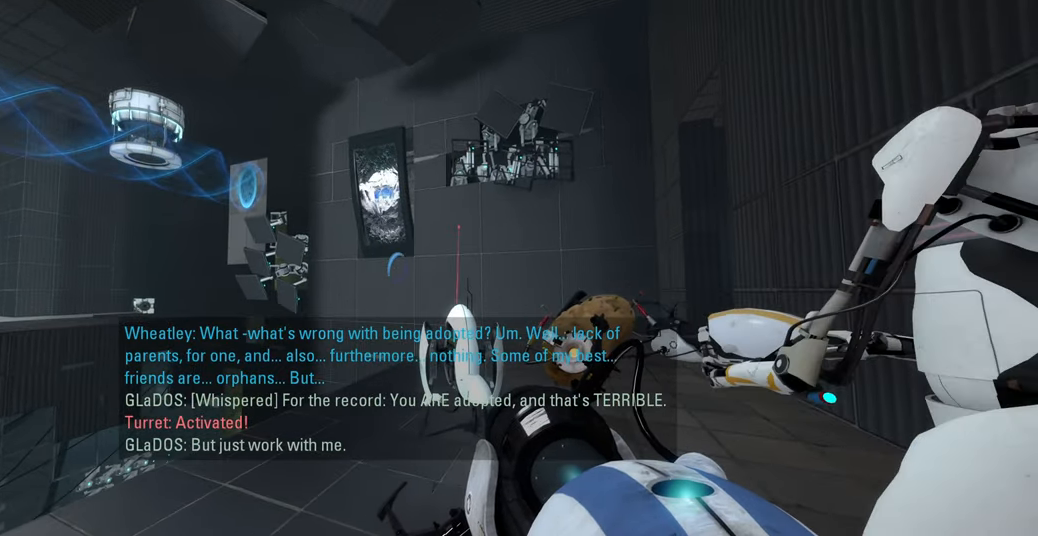
{"keys": [], "mouse": [], "events": []}
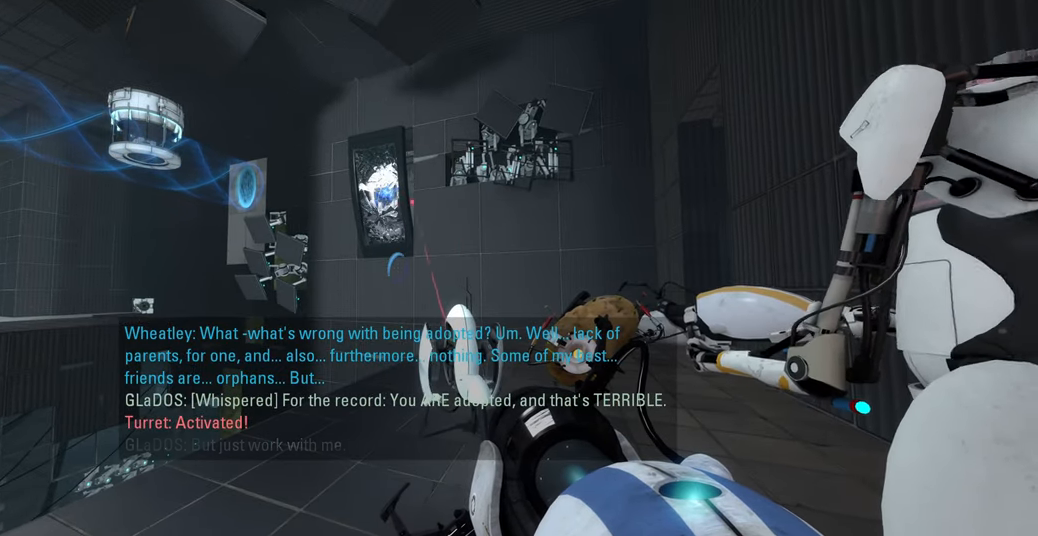
{"keys": [], "mouse": [], "events": [[167, "s", "down"], [267, "s", "up"]]}
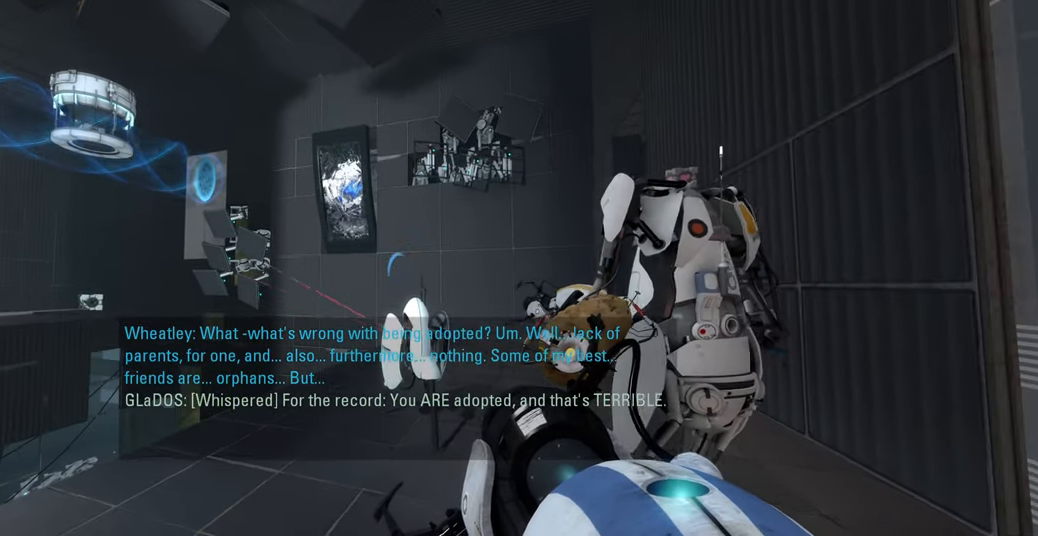
{"keys": [], "mouse": [], "events": []}
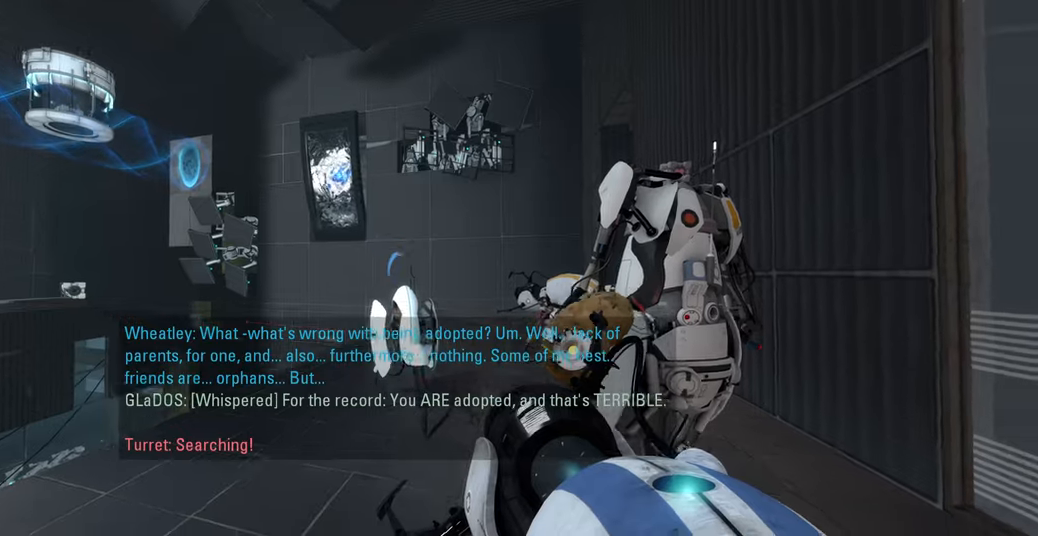
{"keys": [], "mouse": [], "events": [[33, "a", "down"], [166, "w", "down"], [183, "a", "up"], [250, "w", "up"]]}
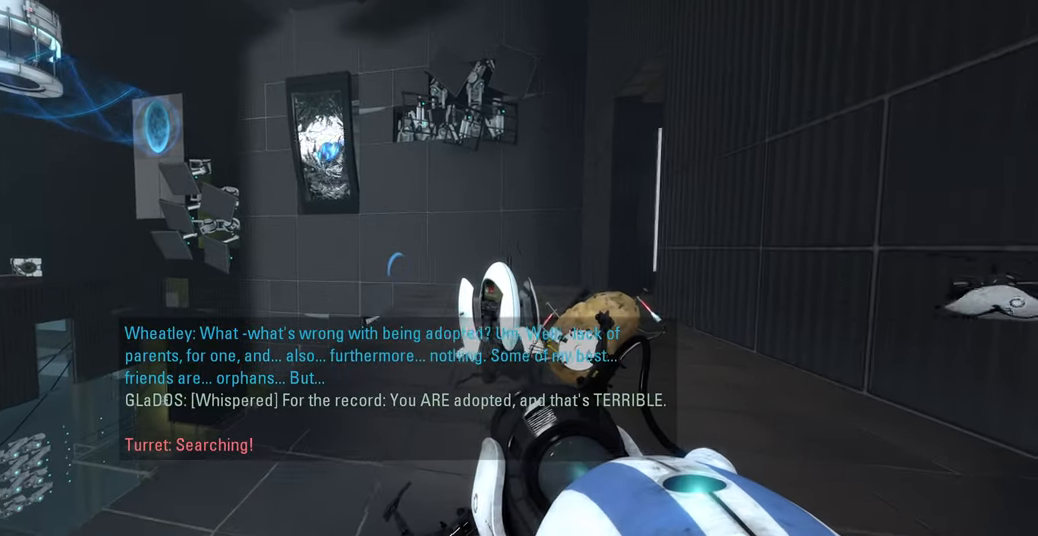
{"keys": ["w"], "mouse": [], "events": [[433, "w", "down"]]}
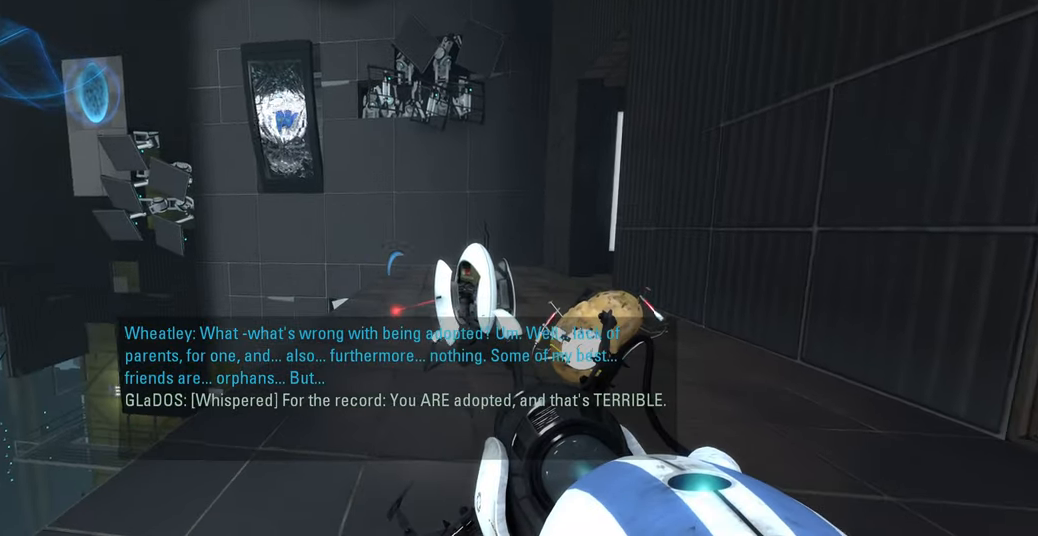
{"keys": [], "mouse": [], "events": [[133, "w", "up"]]}